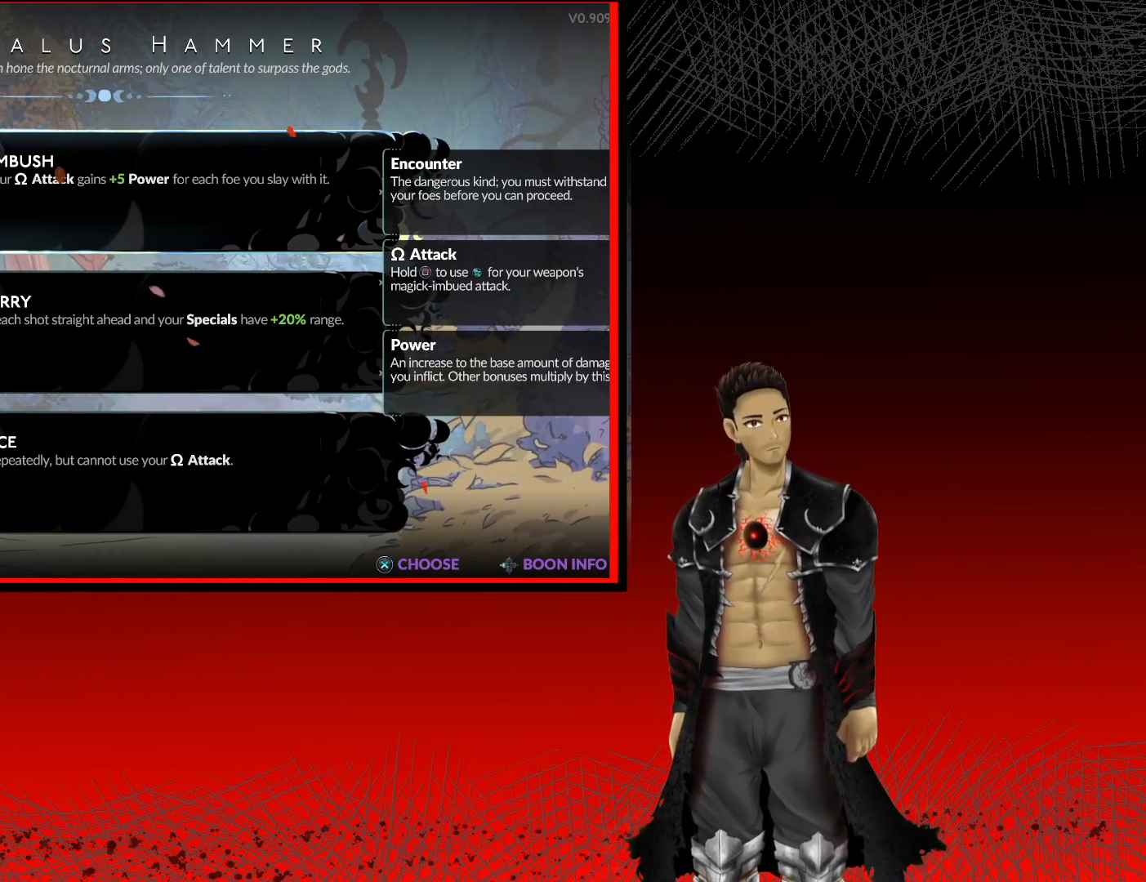
Gameplay with a controller (Xbox layout); each line is a JSON object with the inputs held at the frame after it. "events" lists button and stick changes between this image and that frame as [ms after this image, input, new state], when the widget could be followed in between. Not read: R3.
{"buttons": ["A"], "left_stick": "center", "right_stick": "center", "events": [[467, "A", "down"]]}
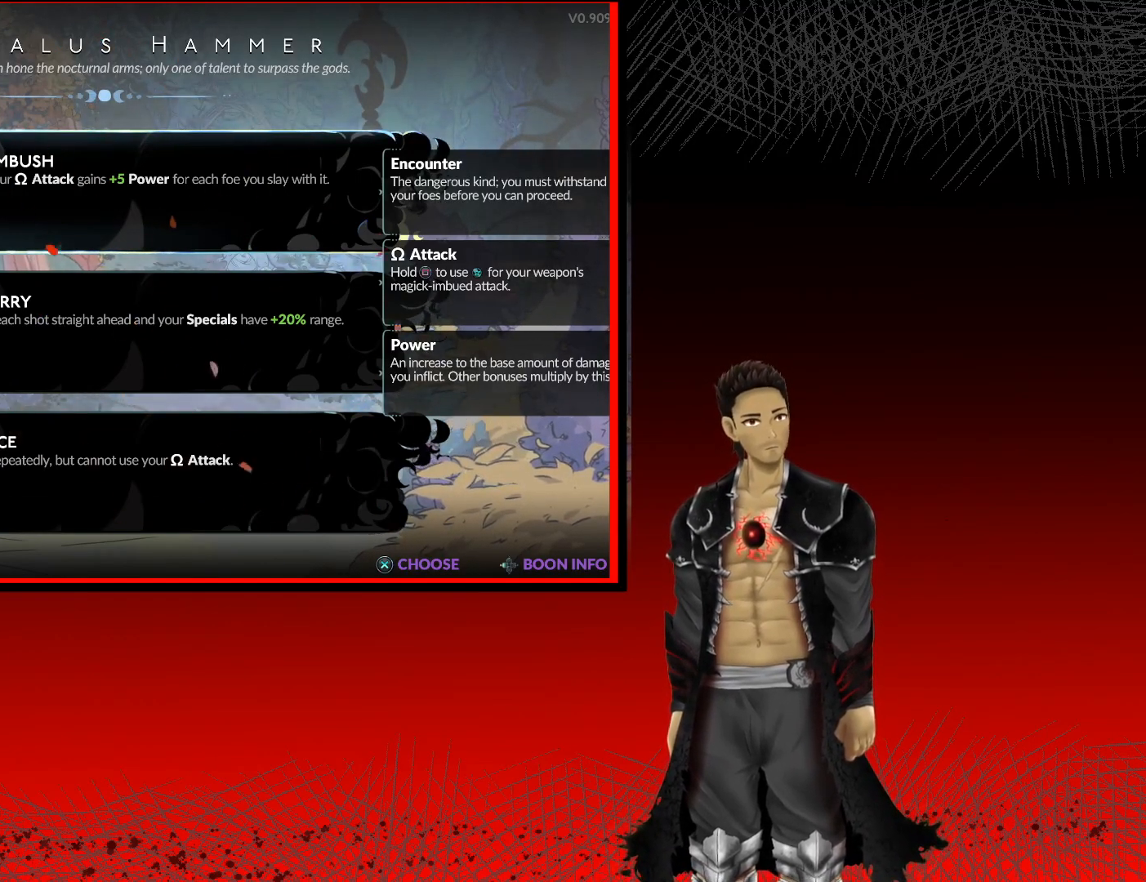
{"buttons": [], "left_stick": "center", "right_stick": "center", "events": [[217, "A", "up"]]}
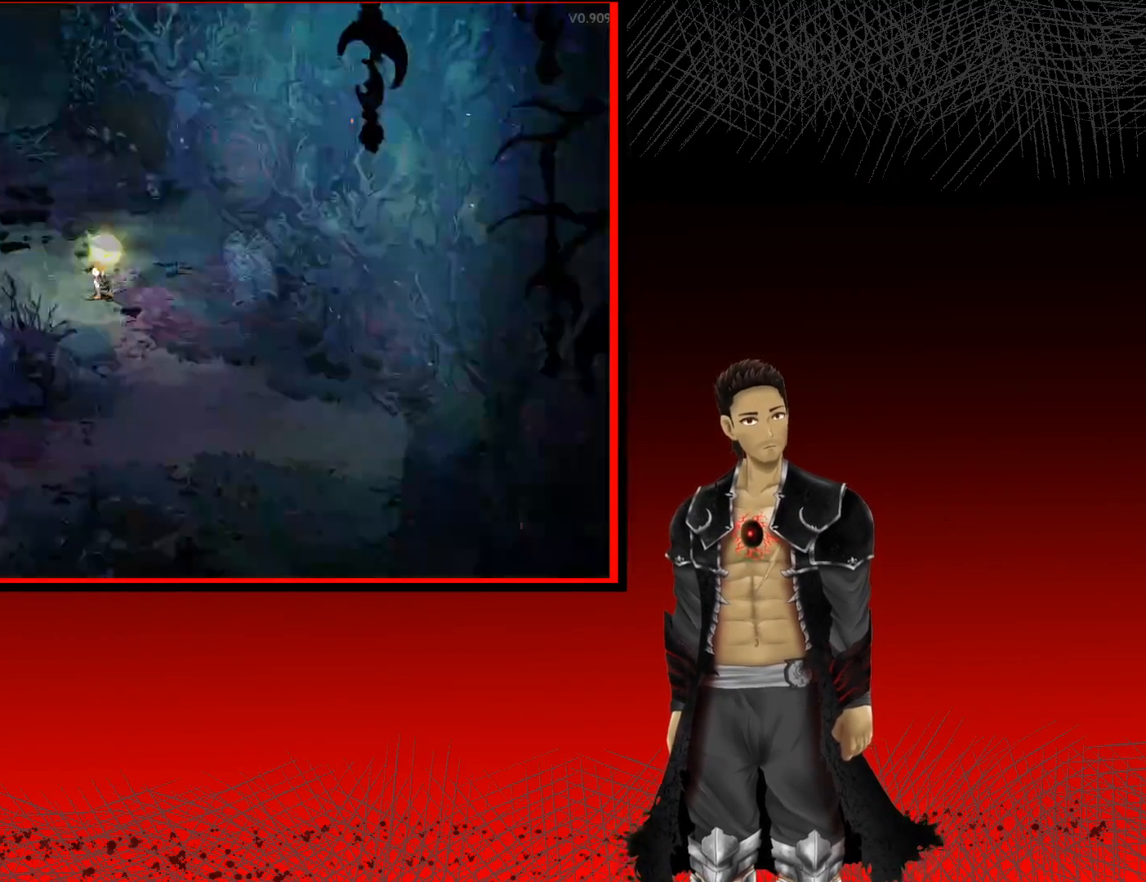
{"buttons": [], "left_stick": "center", "right_stick": "center", "events": []}
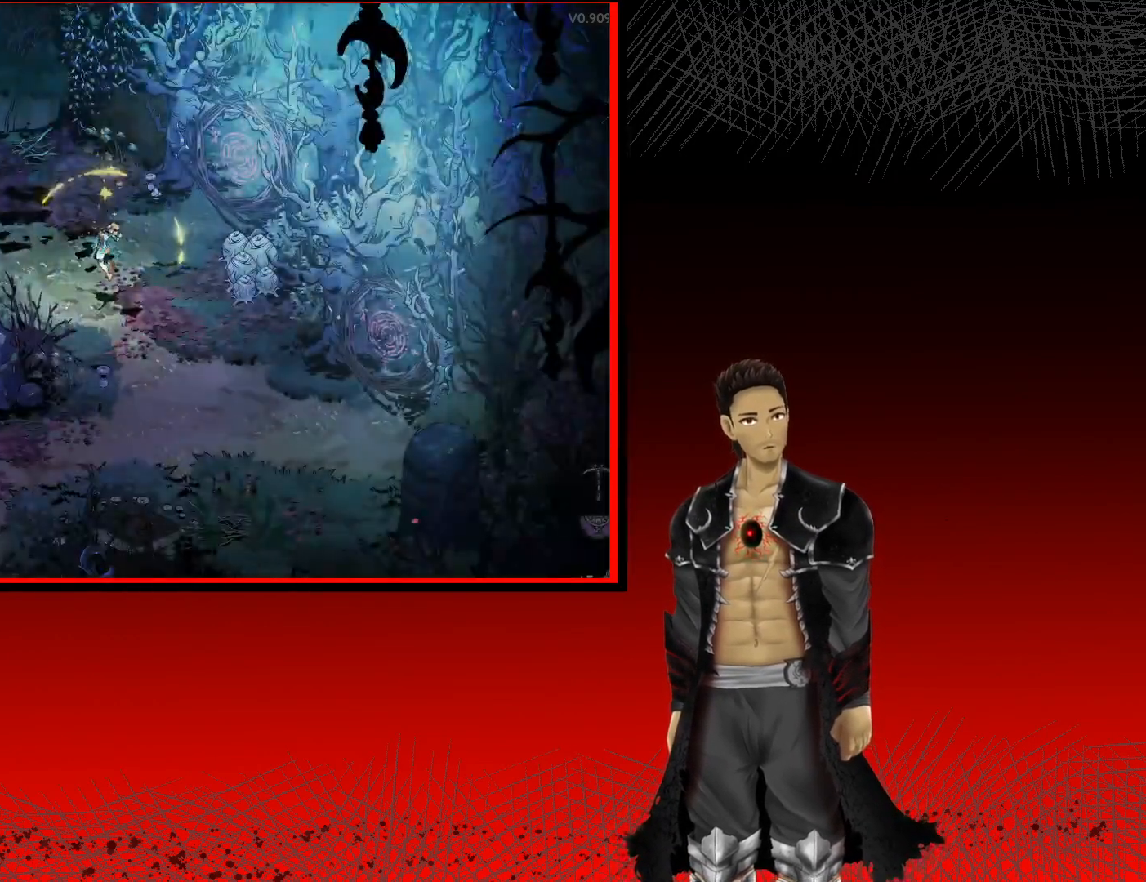
{"buttons": [], "left_stick": "center", "right_stick": "center", "events": []}
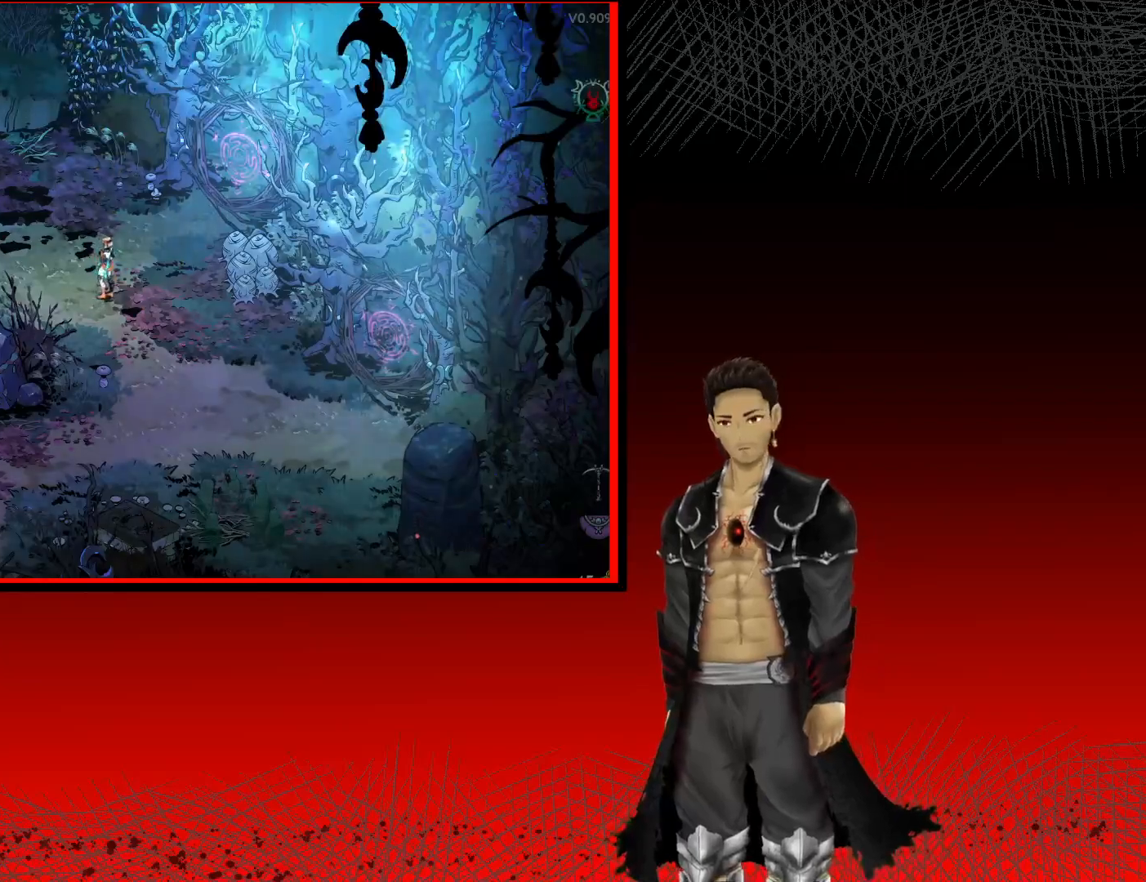
{"buttons": [], "left_stick": "right", "right_stick": "center", "events": [[417, "left_stick", "right"]]}
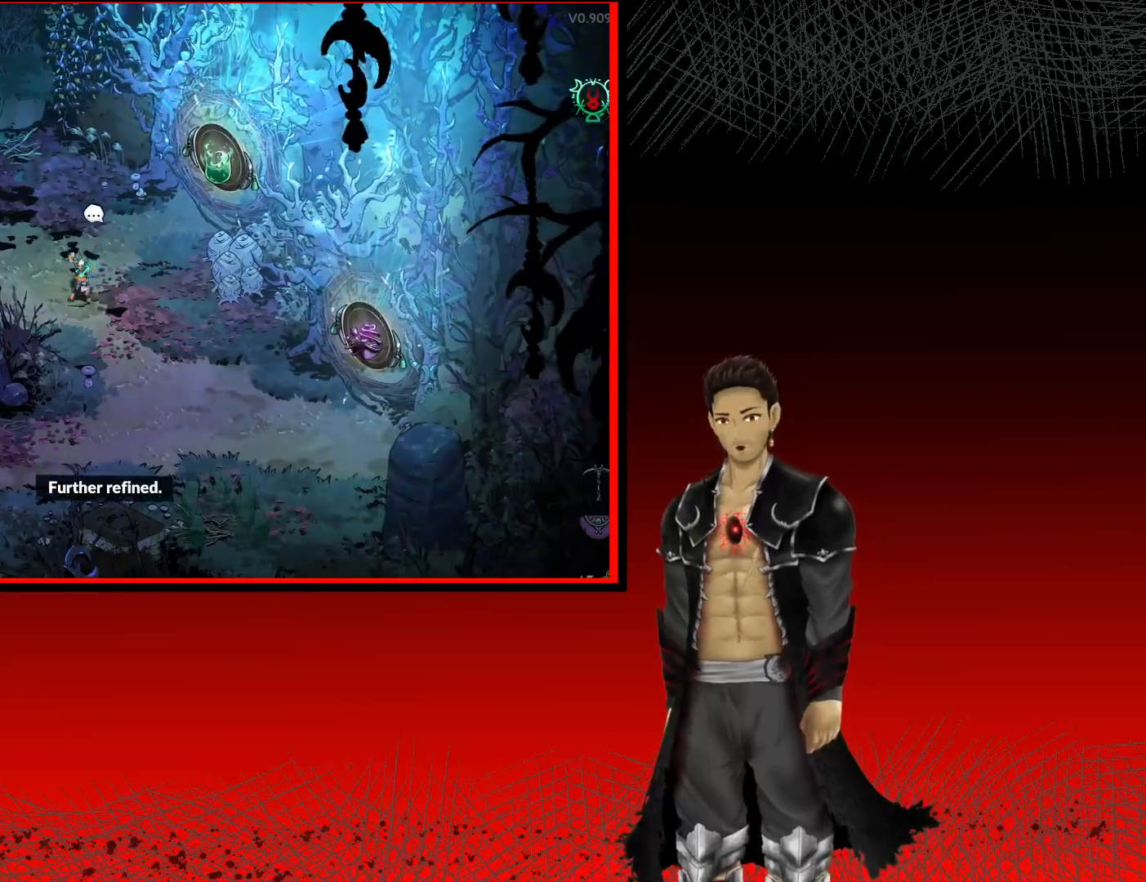
{"buttons": [], "left_stick": "center", "right_stick": "center", "events": [[200, "left_stick", "up-right"], [300, "left_stick", "center"]]}
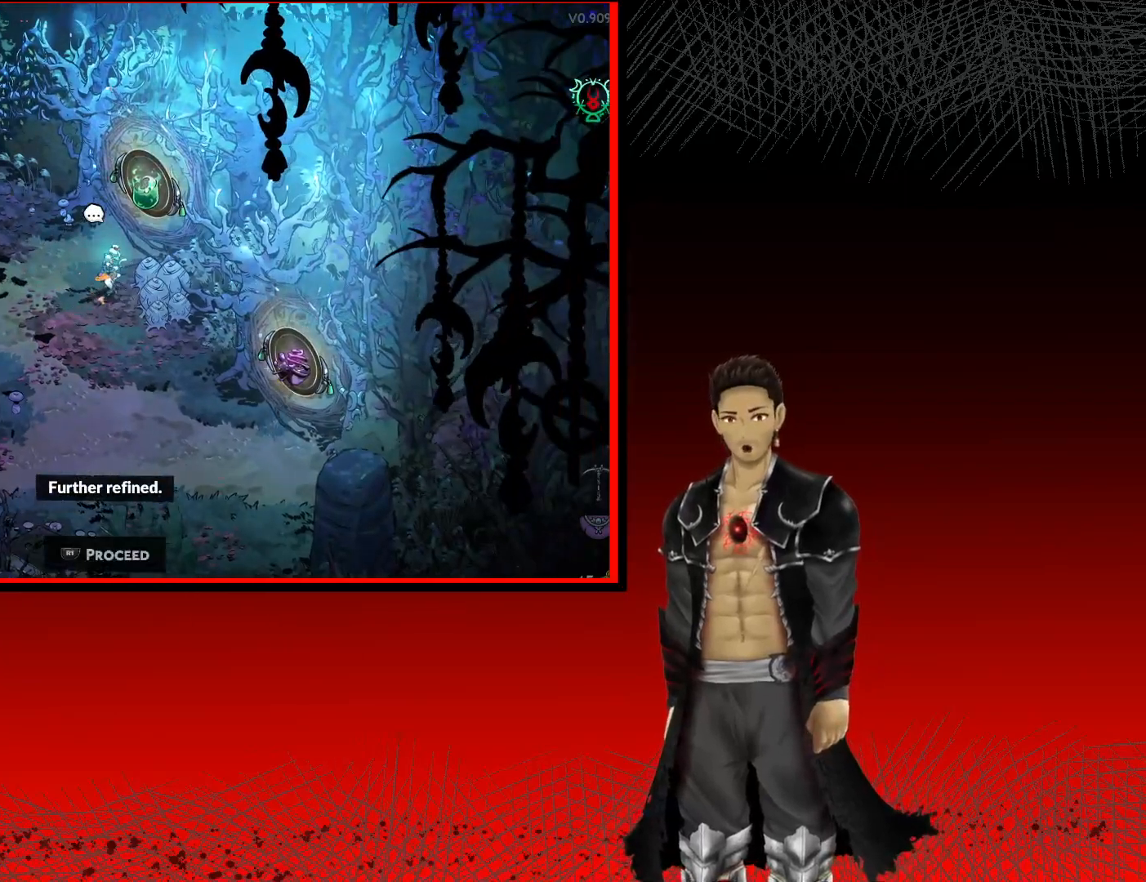
{"buttons": [], "left_stick": "up-right", "right_stick": "center", "events": [[417, "left_stick", "up-right"]]}
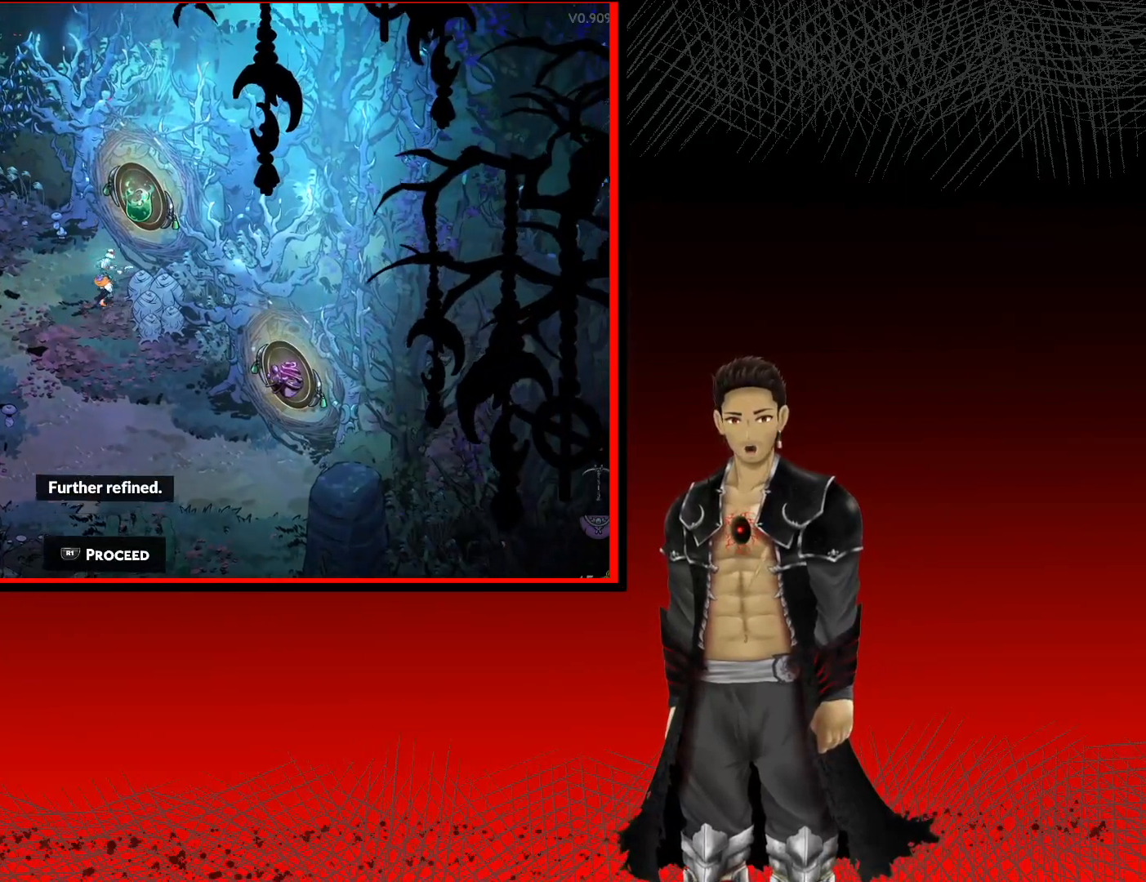
{"buttons": [], "left_stick": "center", "right_stick": "center", "events": [[50, "left_stick", "center"]]}
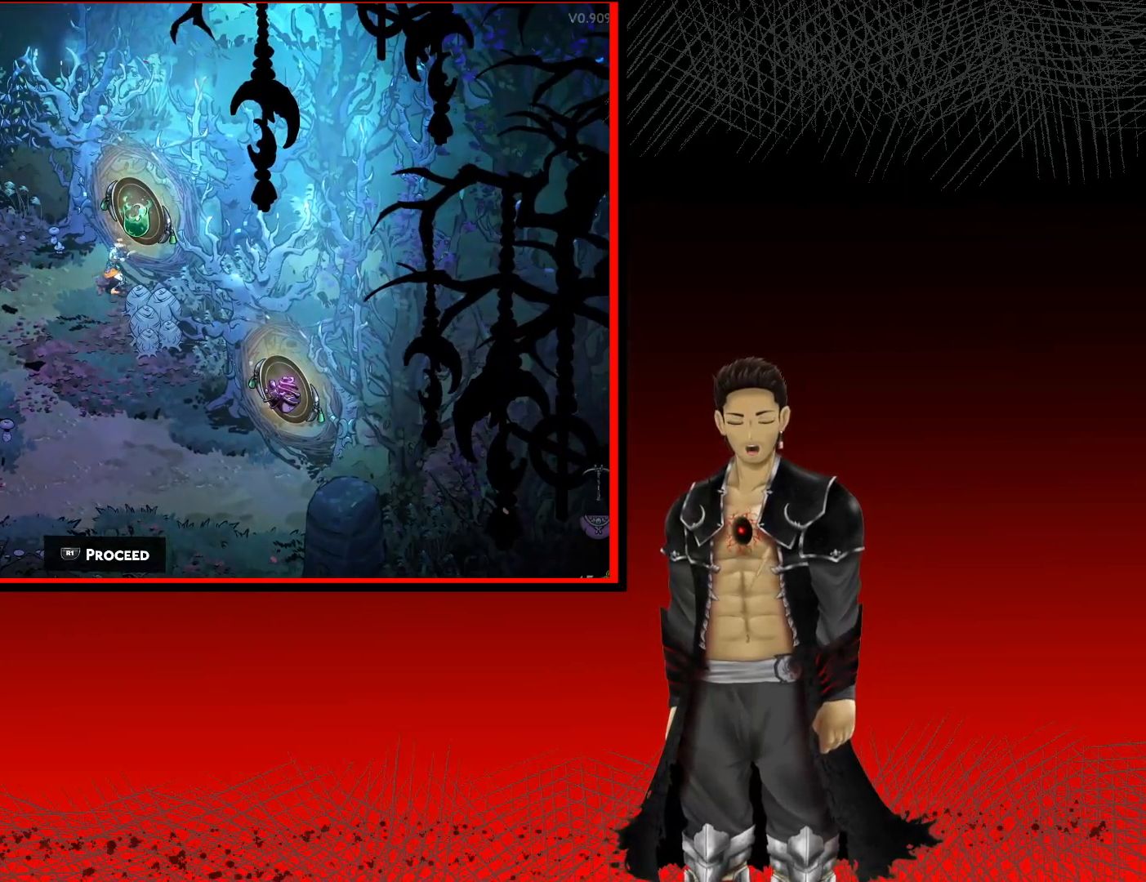
{"buttons": ["R1"], "left_stick": "center", "right_stick": "center", "events": [[450, "R1", "down"]]}
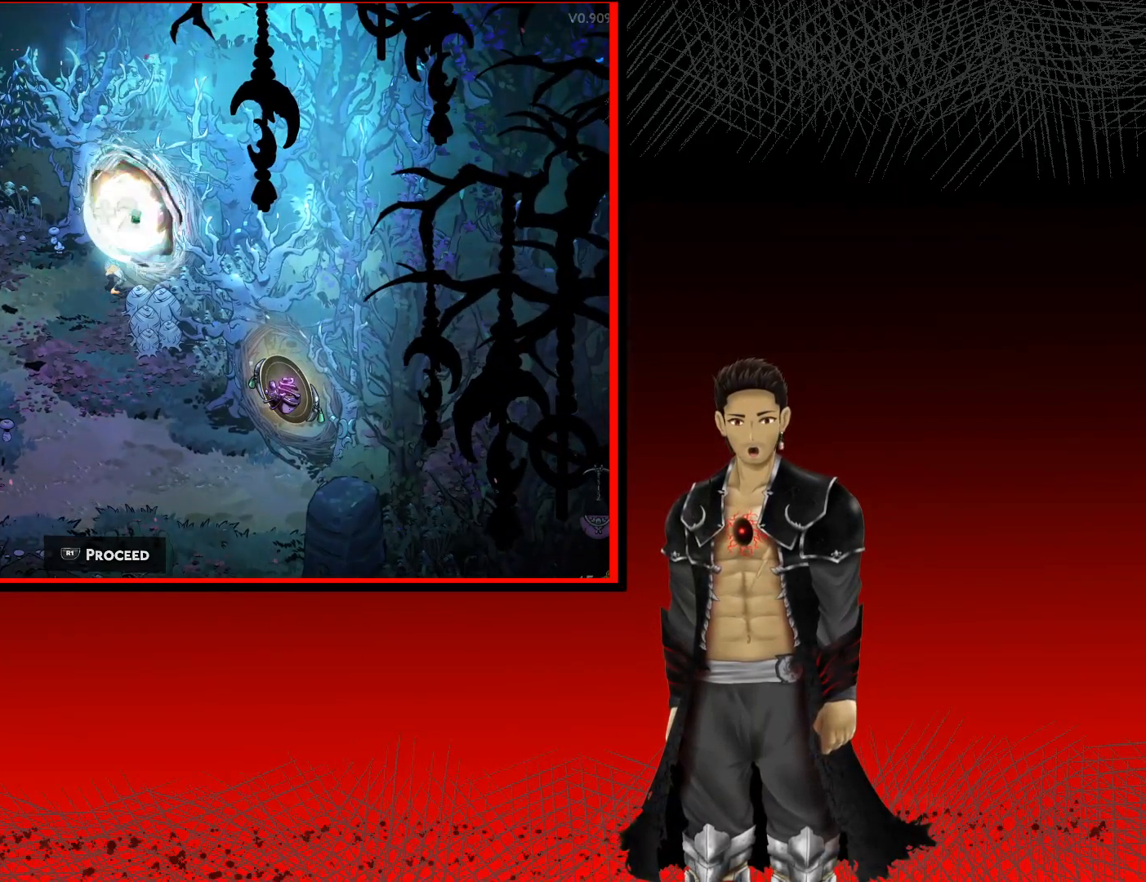
{"buttons": [], "left_stick": "up-right", "right_stick": "center", "events": [[100, "R1", "up"], [450, "left_stick", "up-right"]]}
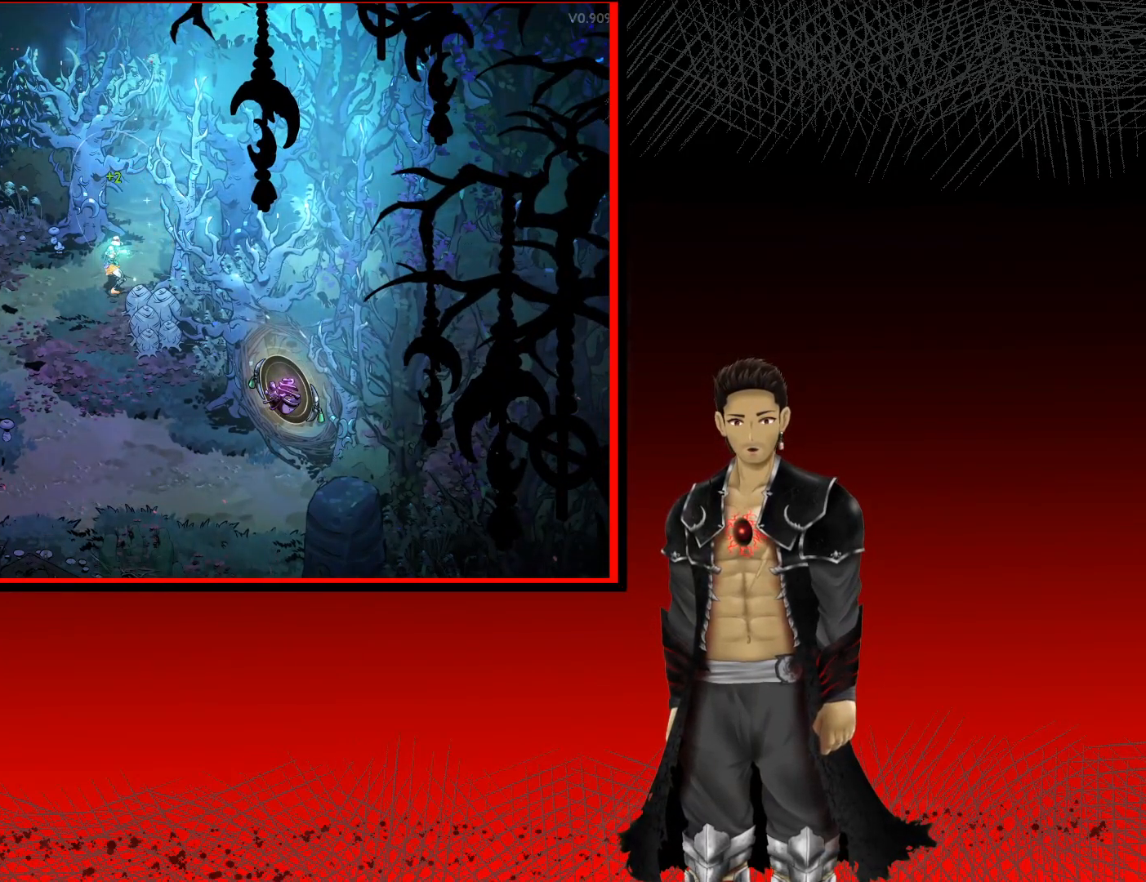
{"buttons": [], "left_stick": "up-right", "right_stick": "center", "events": []}
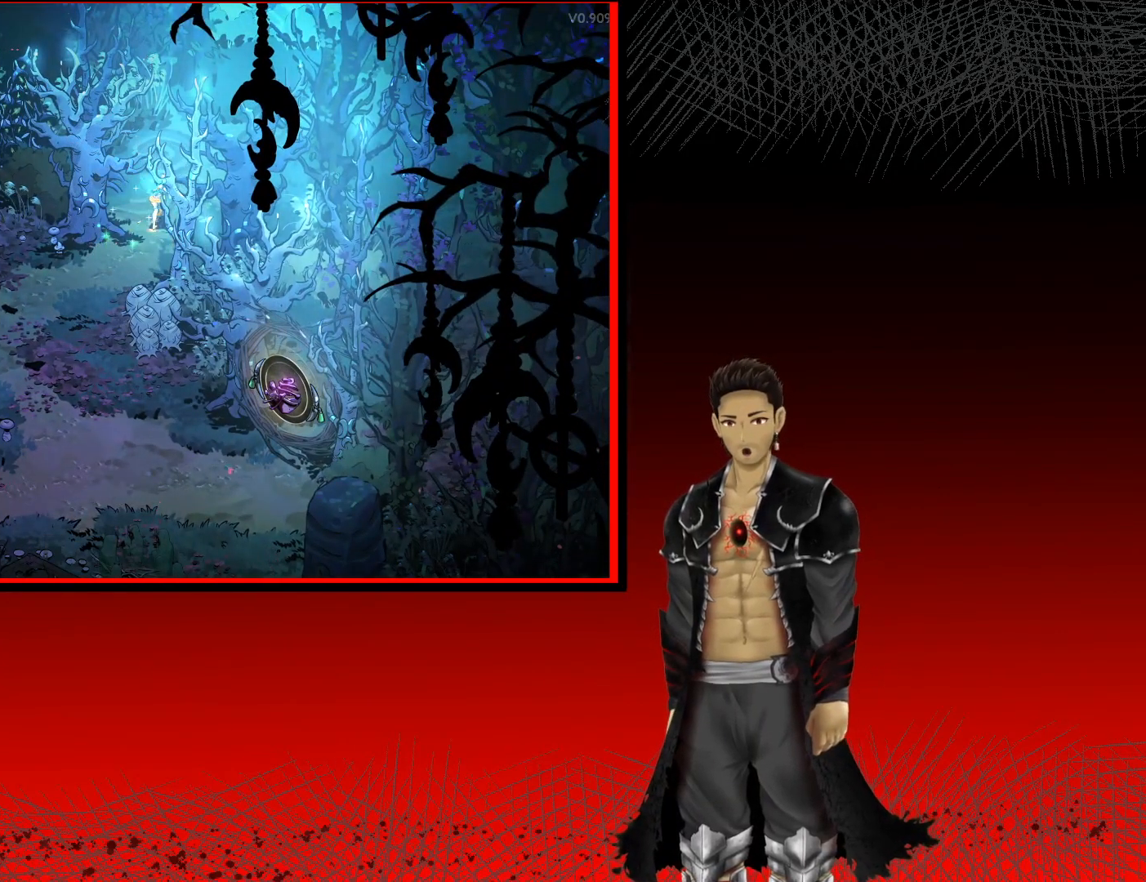
{"buttons": [], "left_stick": "center", "right_stick": "center", "events": [[117, "left_stick", "center"]]}
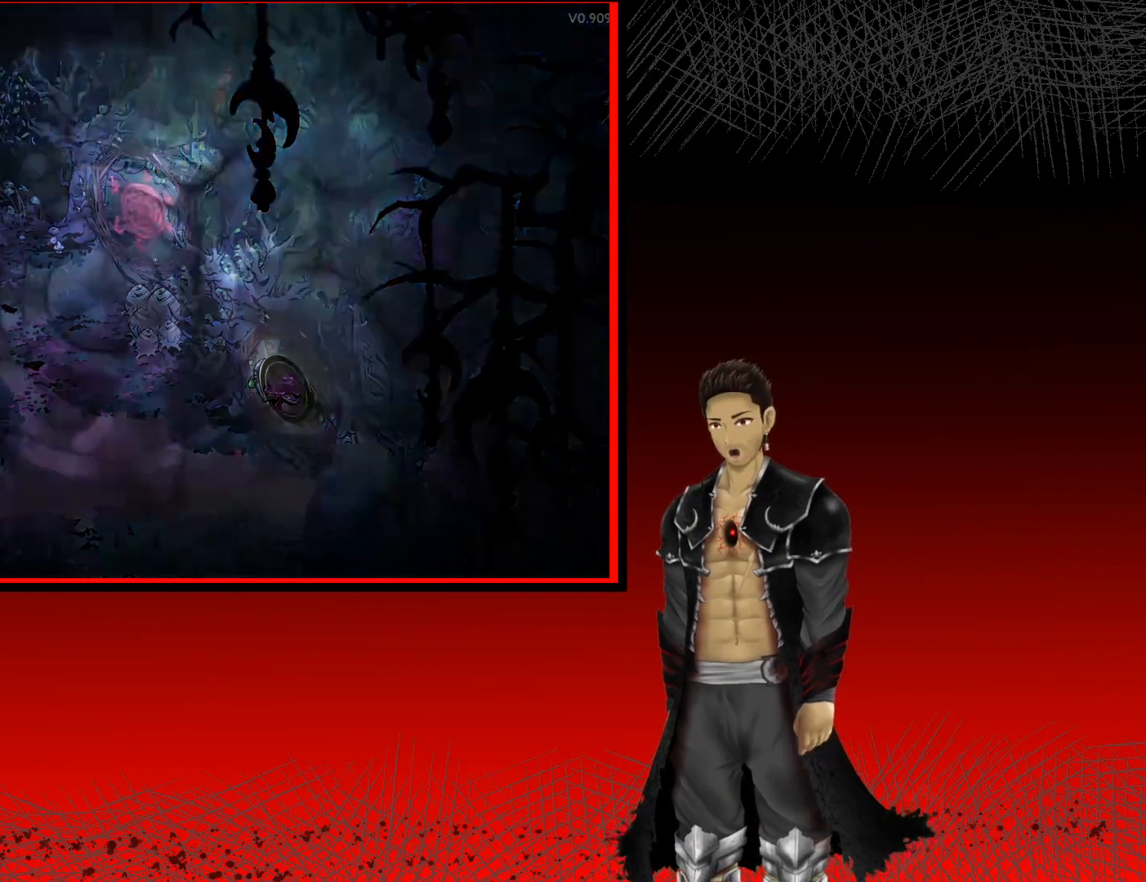
{"buttons": [], "left_stick": "center", "right_stick": "center", "events": []}
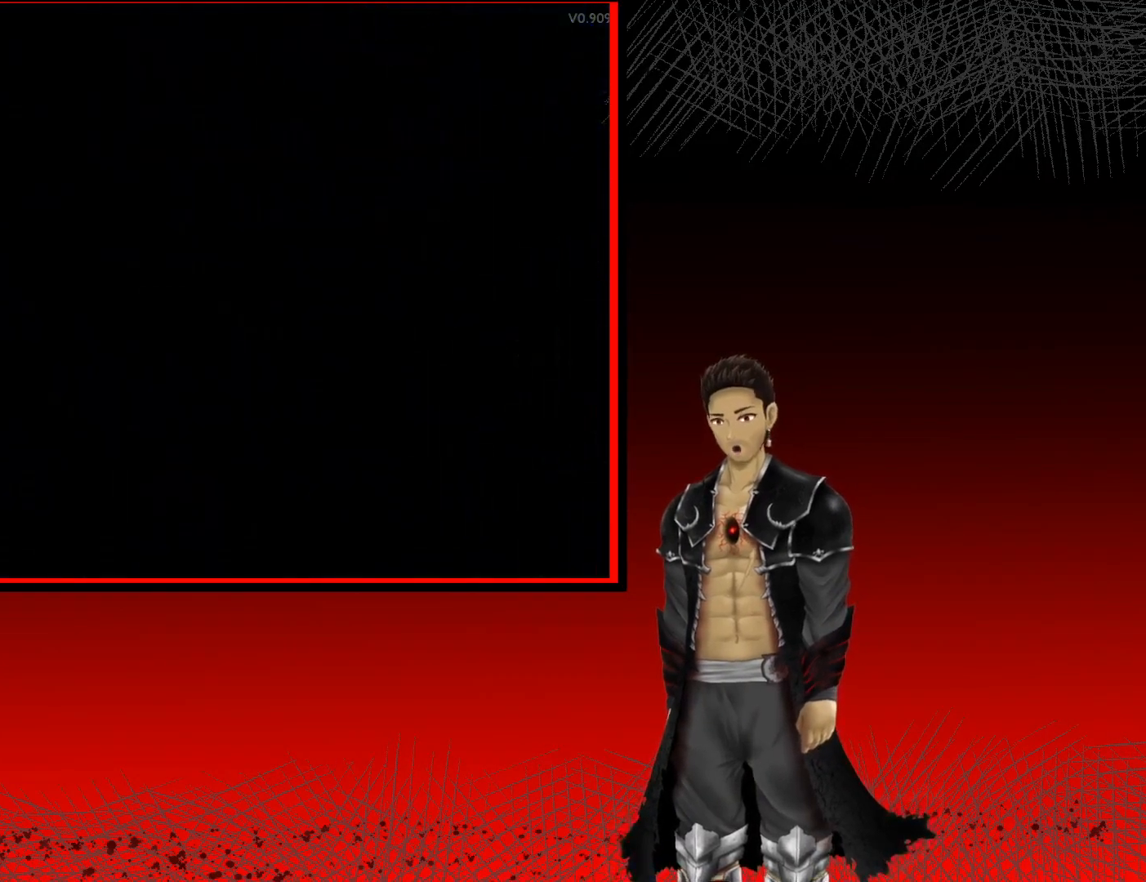
{"buttons": [], "left_stick": "center", "right_stick": "center", "events": []}
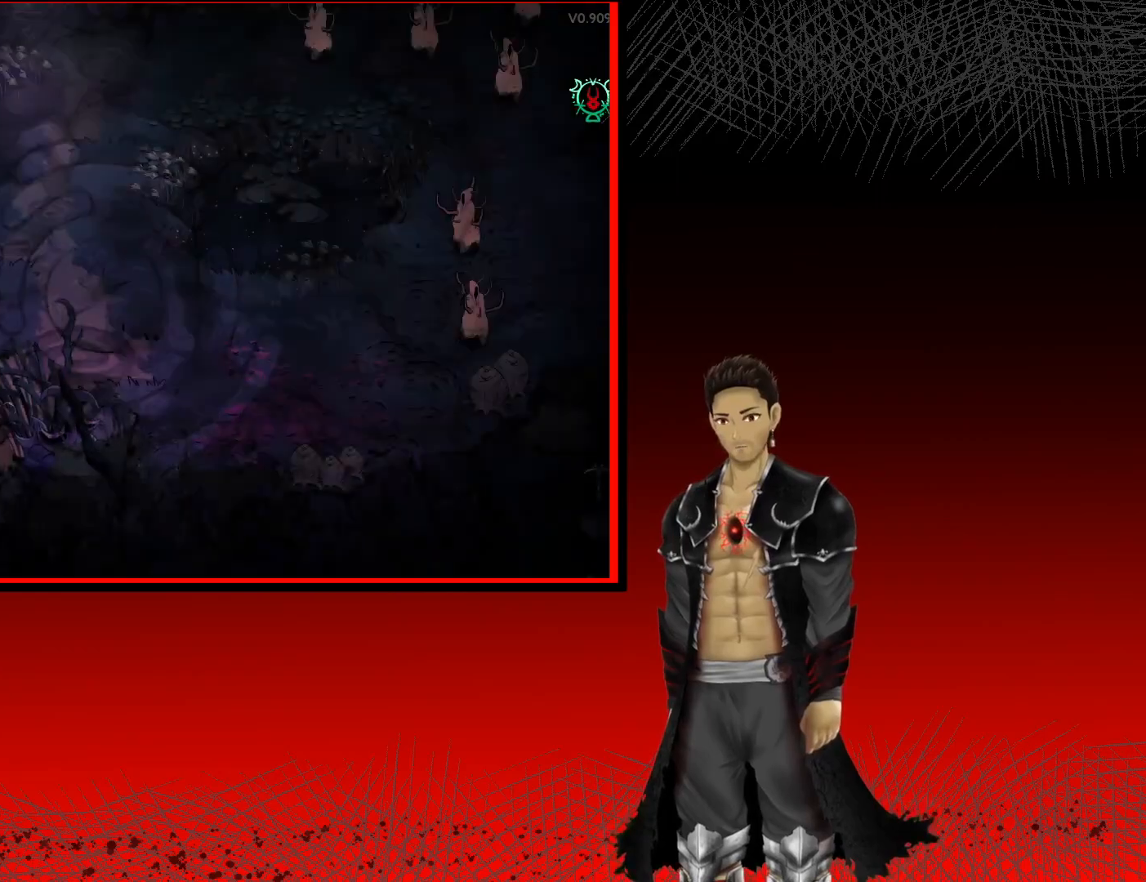
{"buttons": [], "left_stick": "up-right", "right_stick": "center", "events": [[333, "left_stick", "up-right"]]}
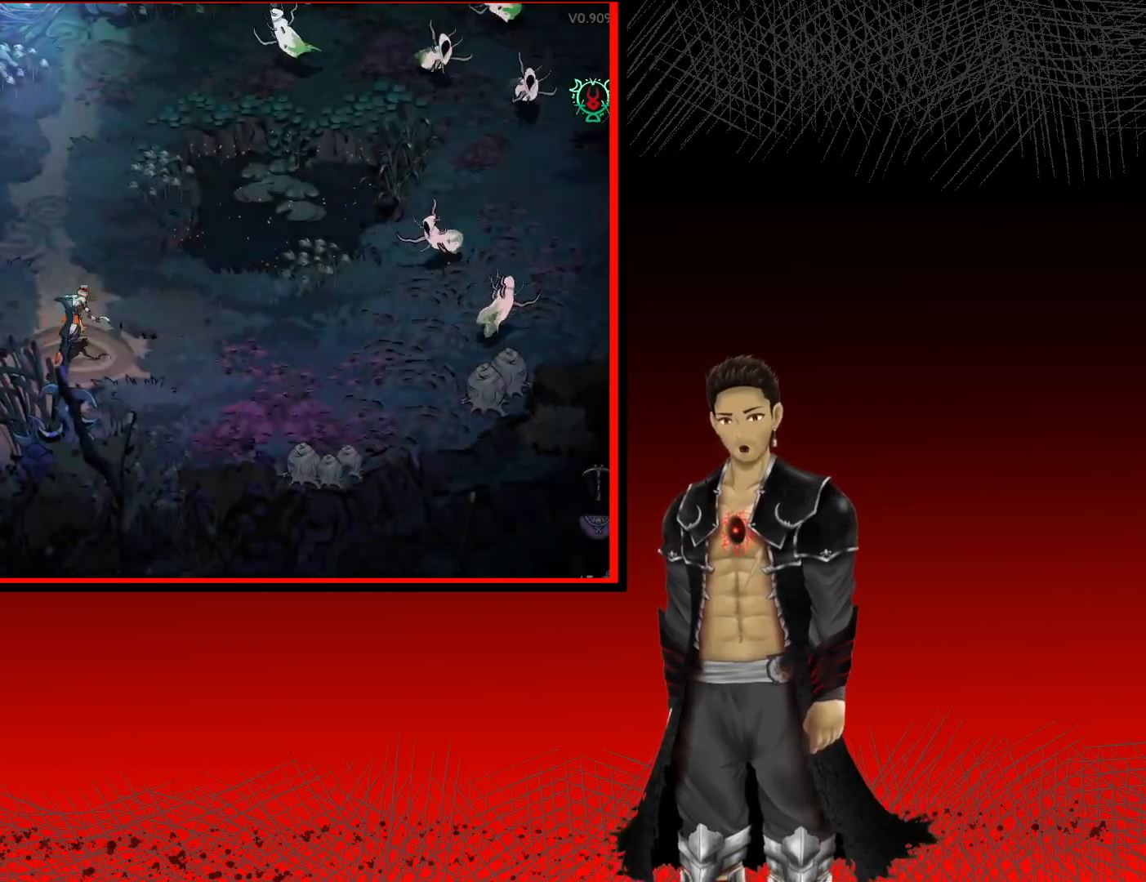
{"buttons": [], "left_stick": "up", "right_stick": "center", "events": [[267, "left_stick", "up"]]}
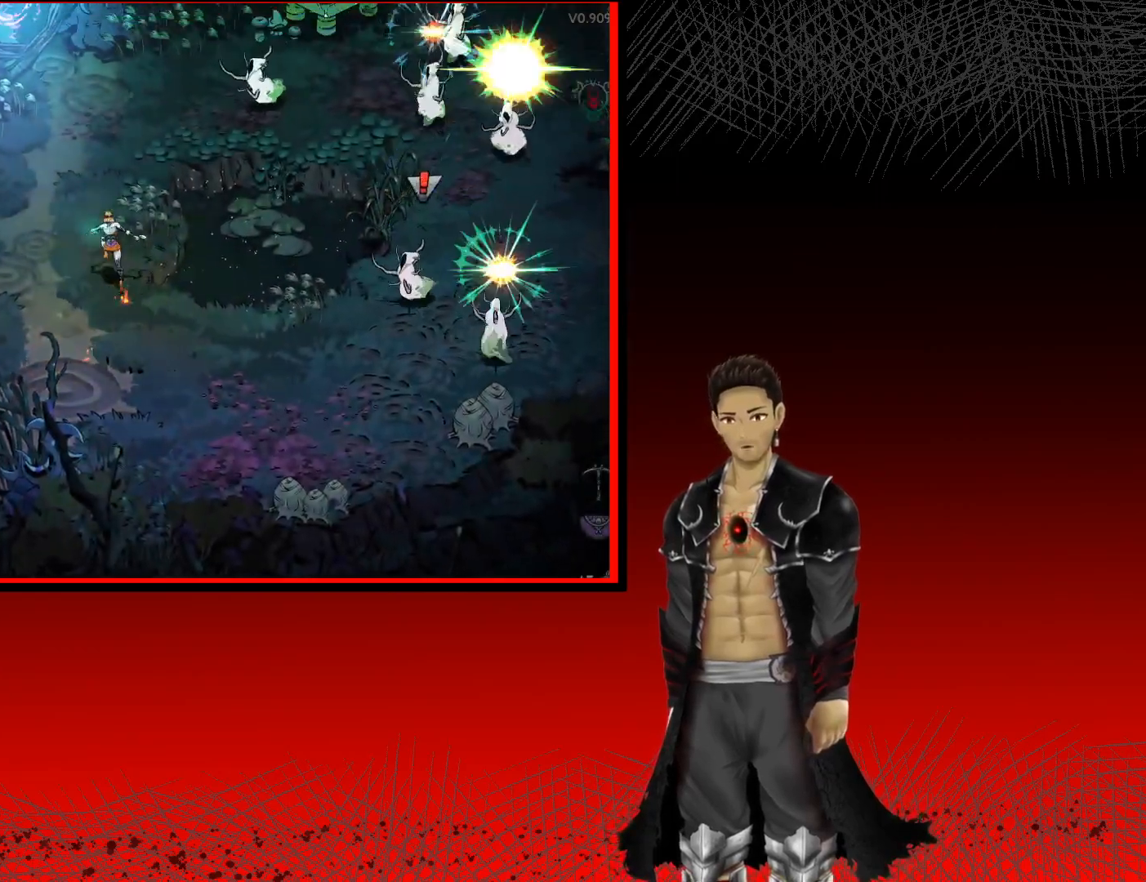
{"buttons": ["R2"], "left_stick": "up-right", "right_stick": "center", "events": [[233, "left_stick", "up-right"], [467, "R2", "down"]]}
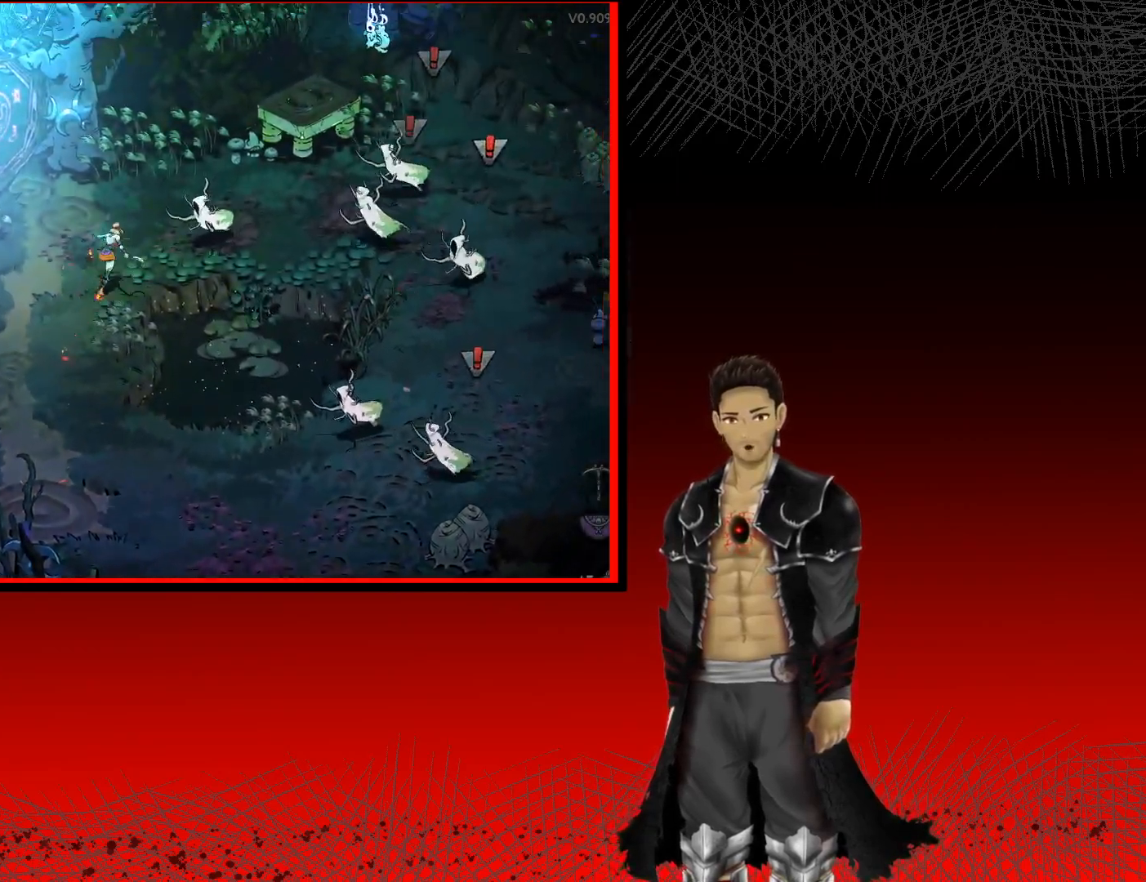
{"buttons": [], "left_stick": "right", "right_stick": "center", "events": [[100, "left_stick", "right"], [350, "R2", "up"], [350, "X", "down"], [500, "X", "up"]]}
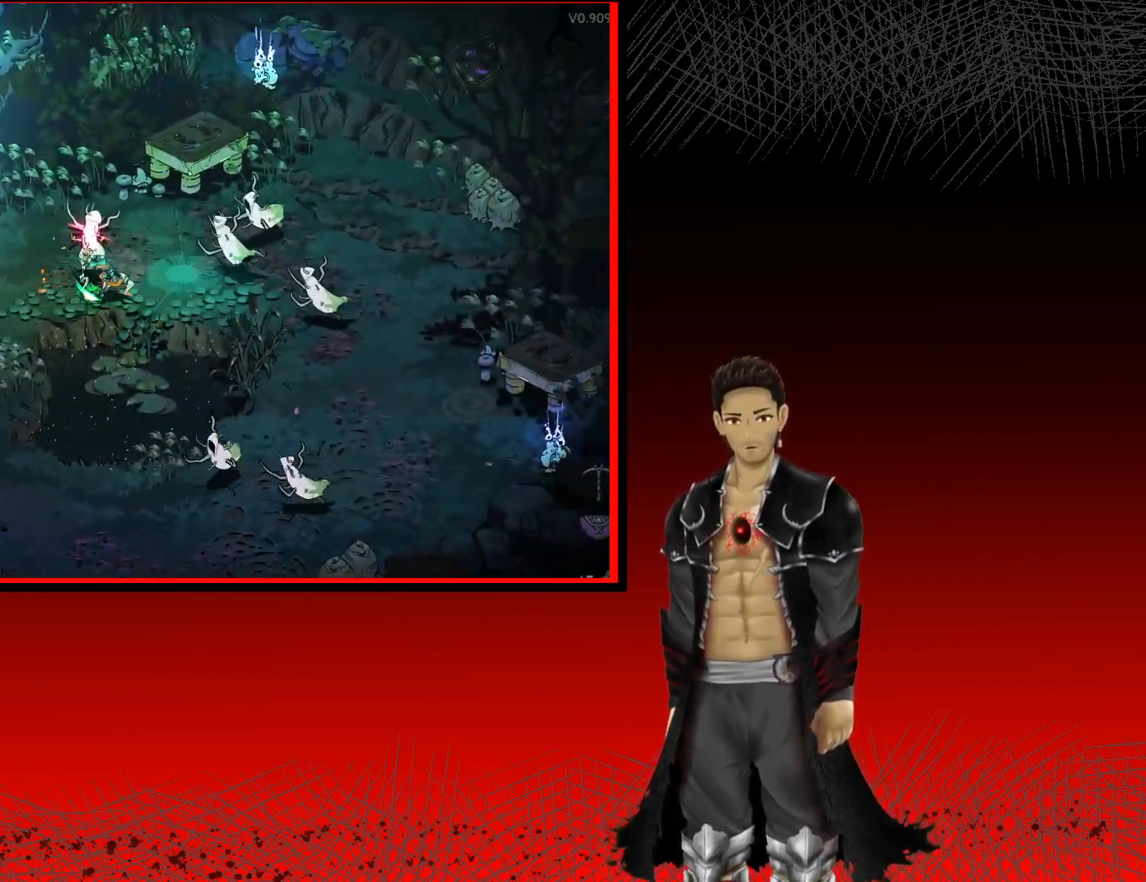
{"buttons": ["X"], "left_stick": "up", "right_stick": "center", "events": [[50, "X", "down"], [200, "X", "up"], [217, "left_stick", "up-right"], [267, "X", "down"], [400, "X", "up"], [417, "left_stick", "up"], [483, "X", "down"]]}
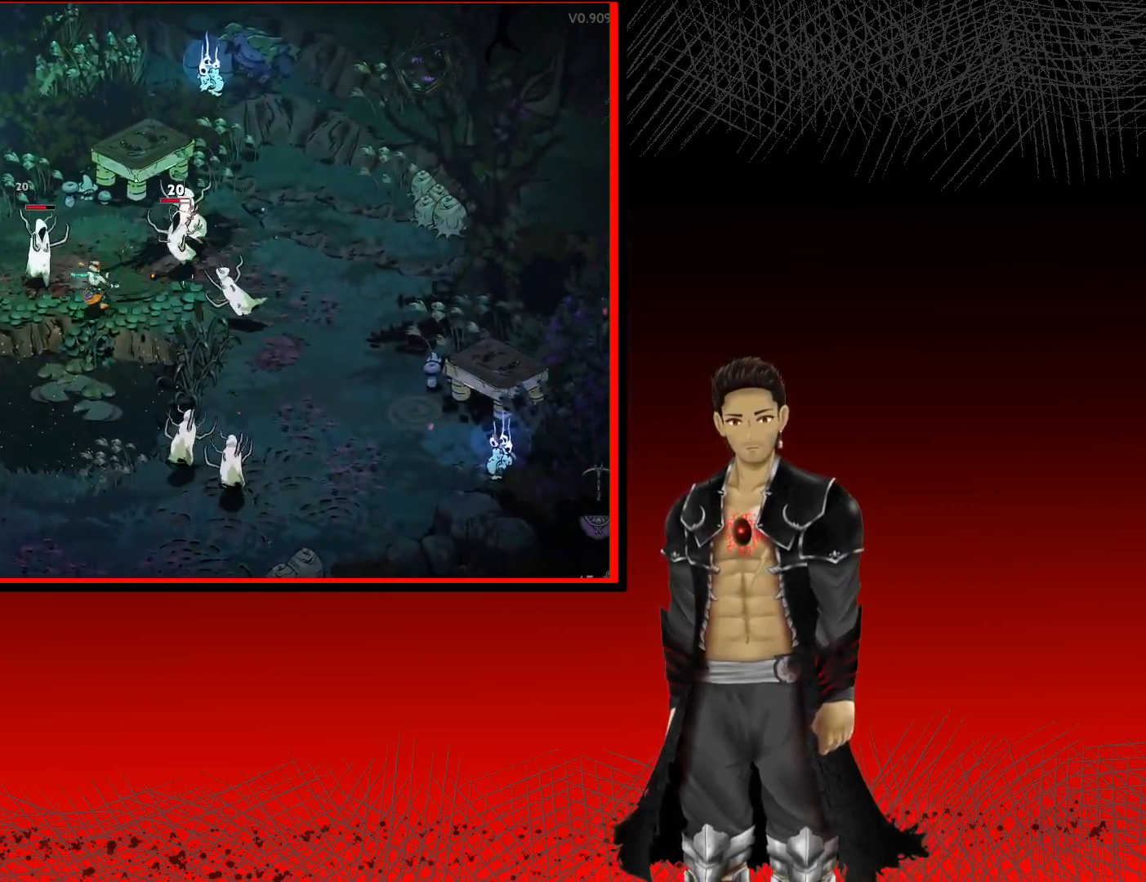
{"buttons": ["X"], "left_stick": "left", "right_stick": "center", "events": [[117, "X", "up"], [117, "left_stick", "up-left"], [200, "X", "down"], [283, "left_stick", "left"], [333, "X", "up"], [433, "X", "down"]]}
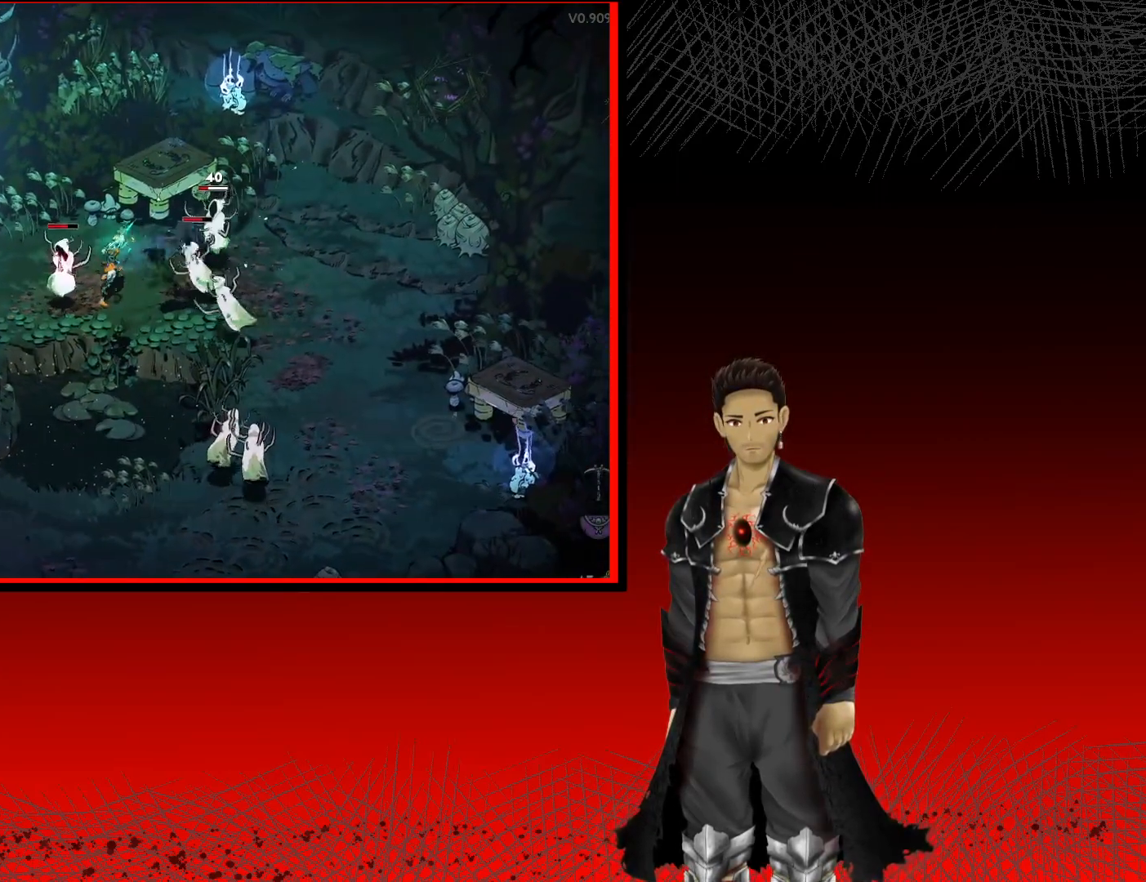
{"buttons": ["X"], "left_stick": "left", "right_stick": "center", "events": [[50, "X", "up"], [150, "X", "down"], [283, "X", "up"], [367, "X", "down"]]}
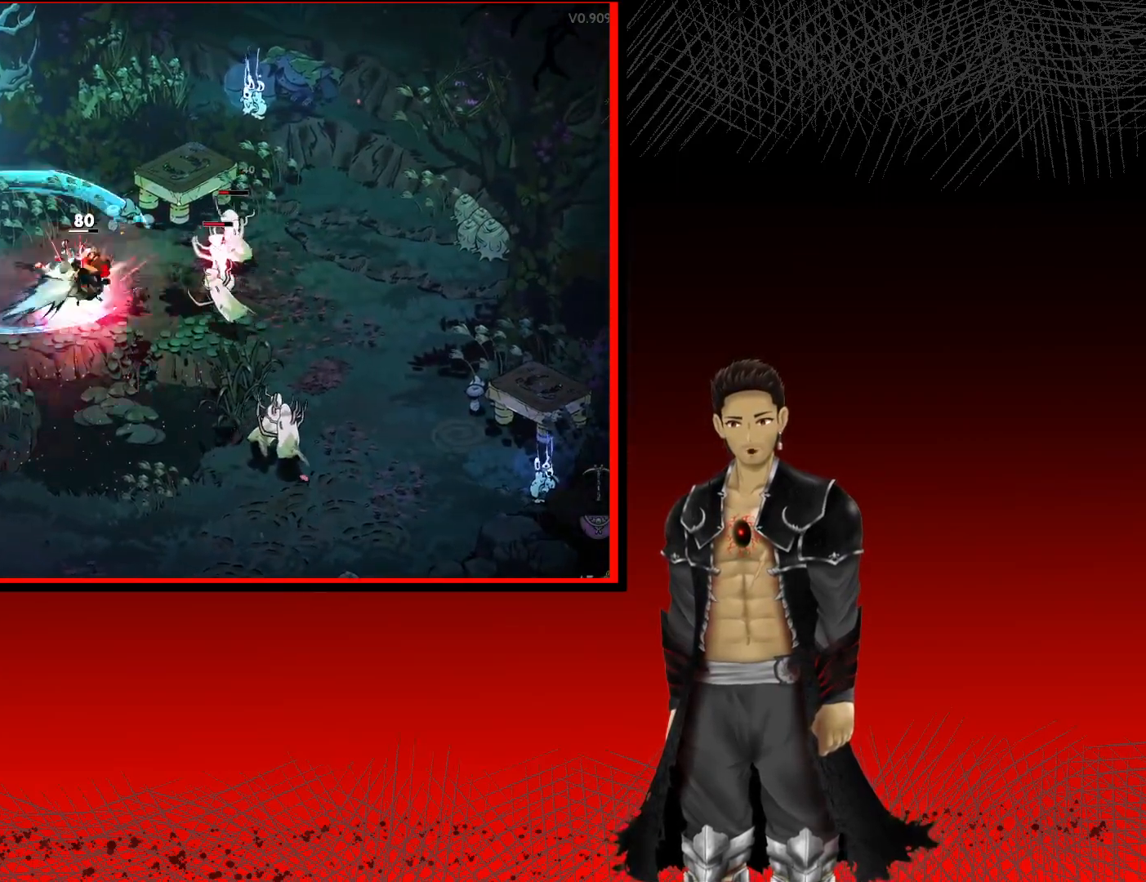
{"buttons": [], "left_stick": "right", "right_stick": "center", "events": [[17, "X", "up"], [100, "X", "down"], [250, "X", "up"], [283, "left_stick", "up"], [333, "X", "down"], [333, "left_stick", "right"], [483, "X", "up"]]}
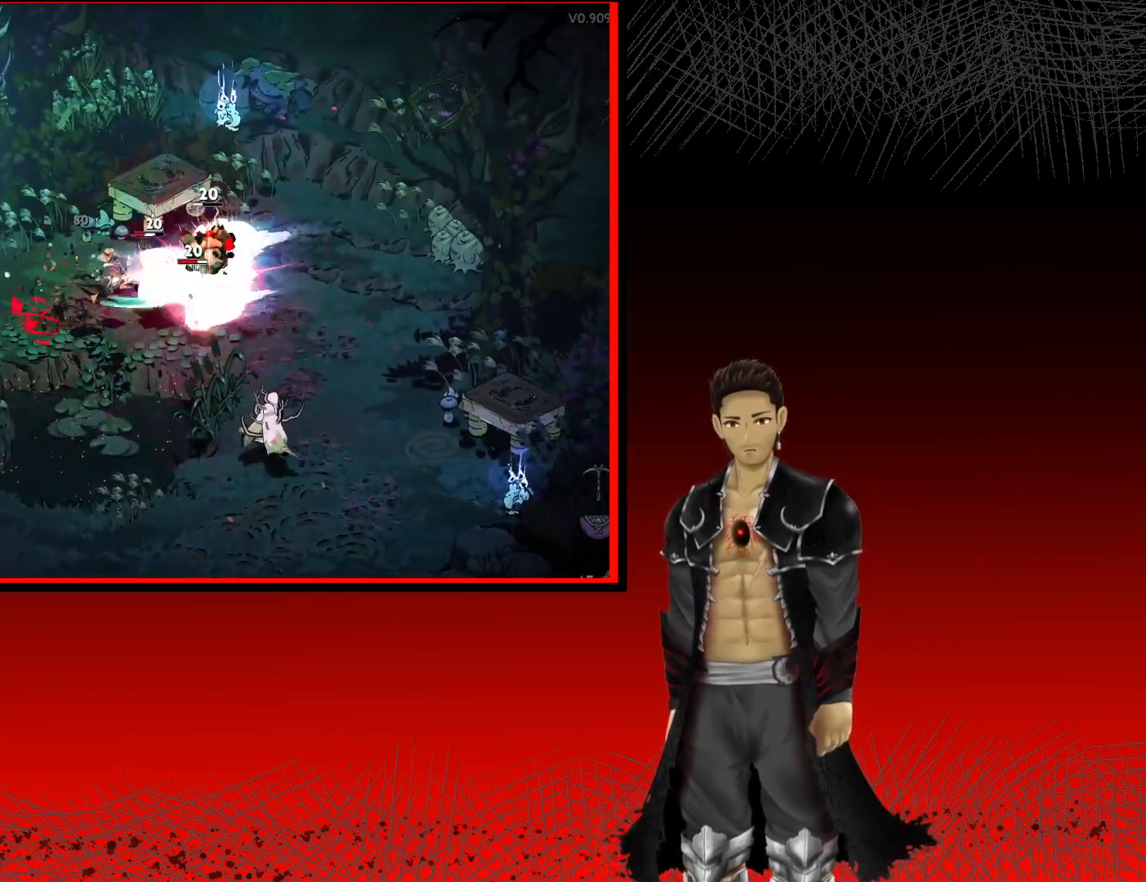
{"buttons": [], "left_stick": "down-right", "right_stick": "center", "events": [[83, "X", "down"], [217, "X", "up"], [317, "X", "down"], [450, "X", "up"], [467, "left_stick", "down-right"]]}
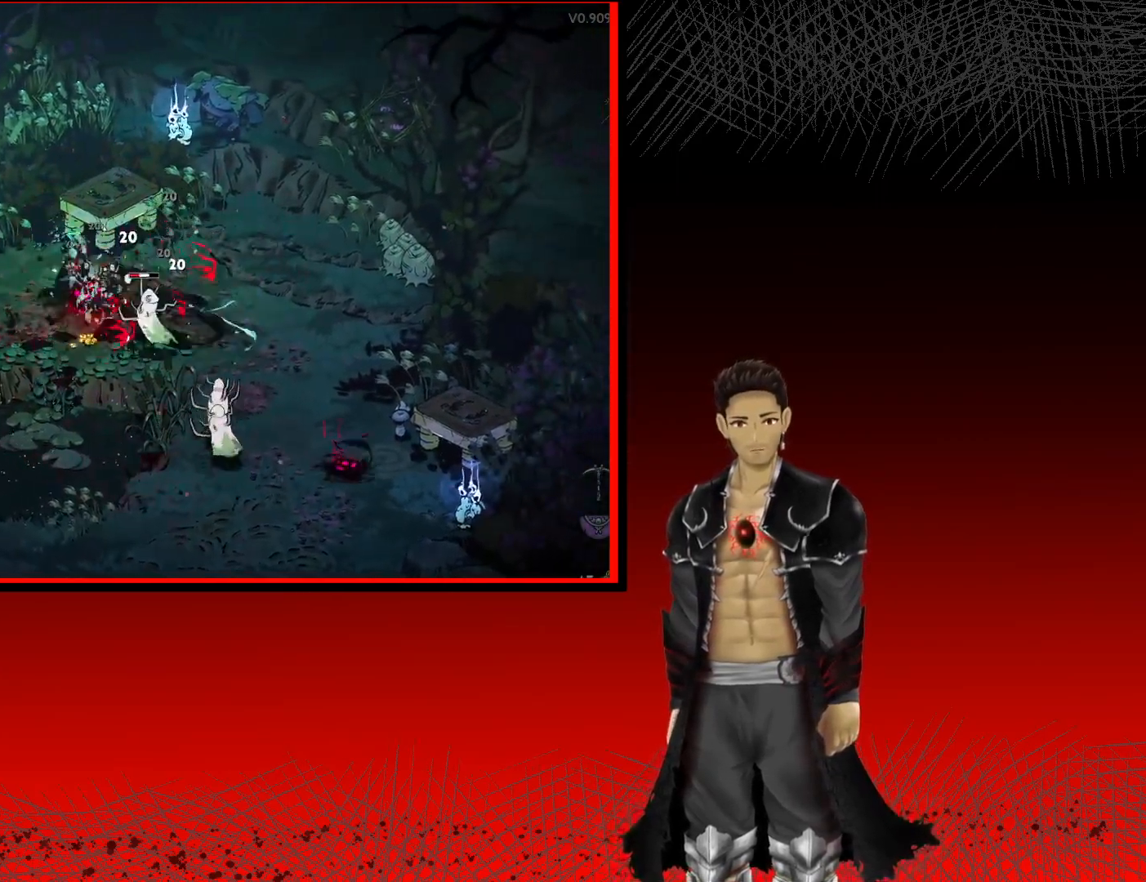
{"buttons": [], "left_stick": "down-right", "right_stick": "center", "events": [[33, "X", "down"], [183, "X", "up"], [267, "X", "down"], [417, "X", "up"]]}
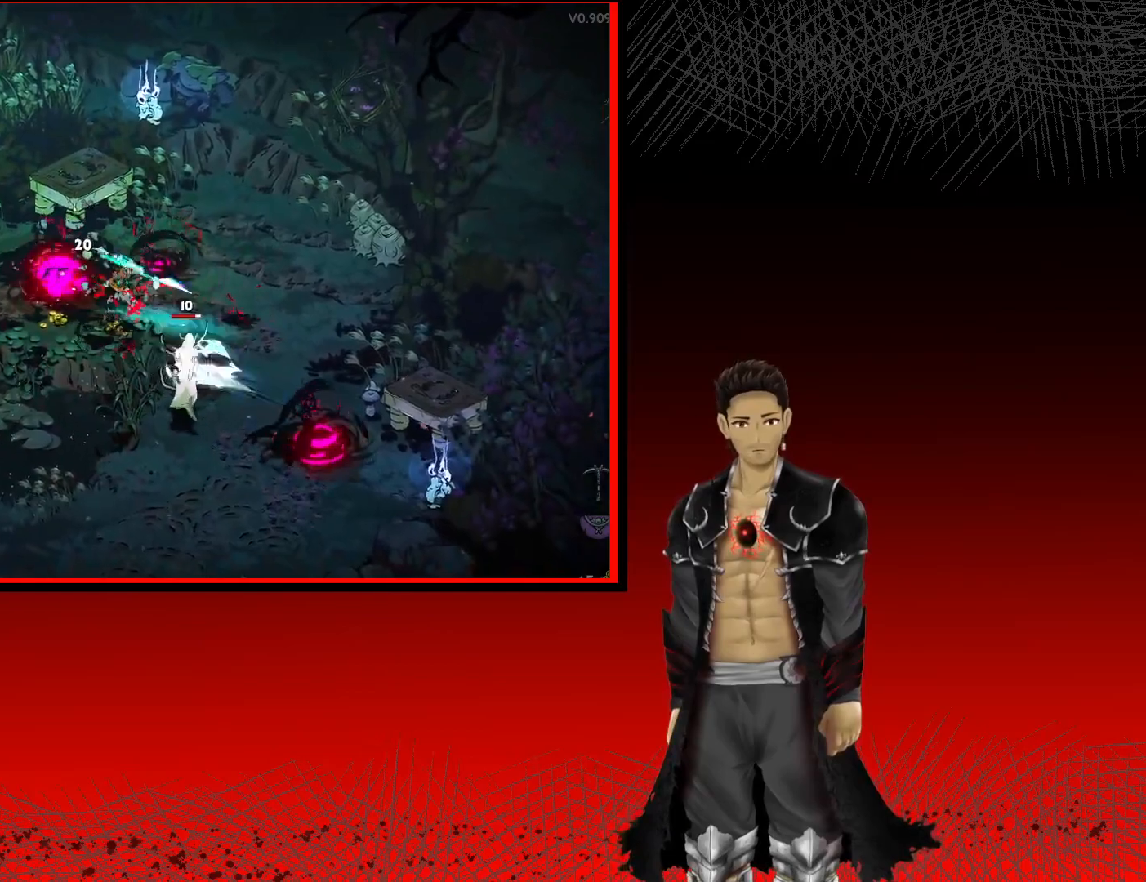
{"buttons": [], "left_stick": "down-right", "right_stick": "center", "events": [[33, "X", "down"], [167, "X", "up"], [267, "X", "down"], [417, "X", "up"]]}
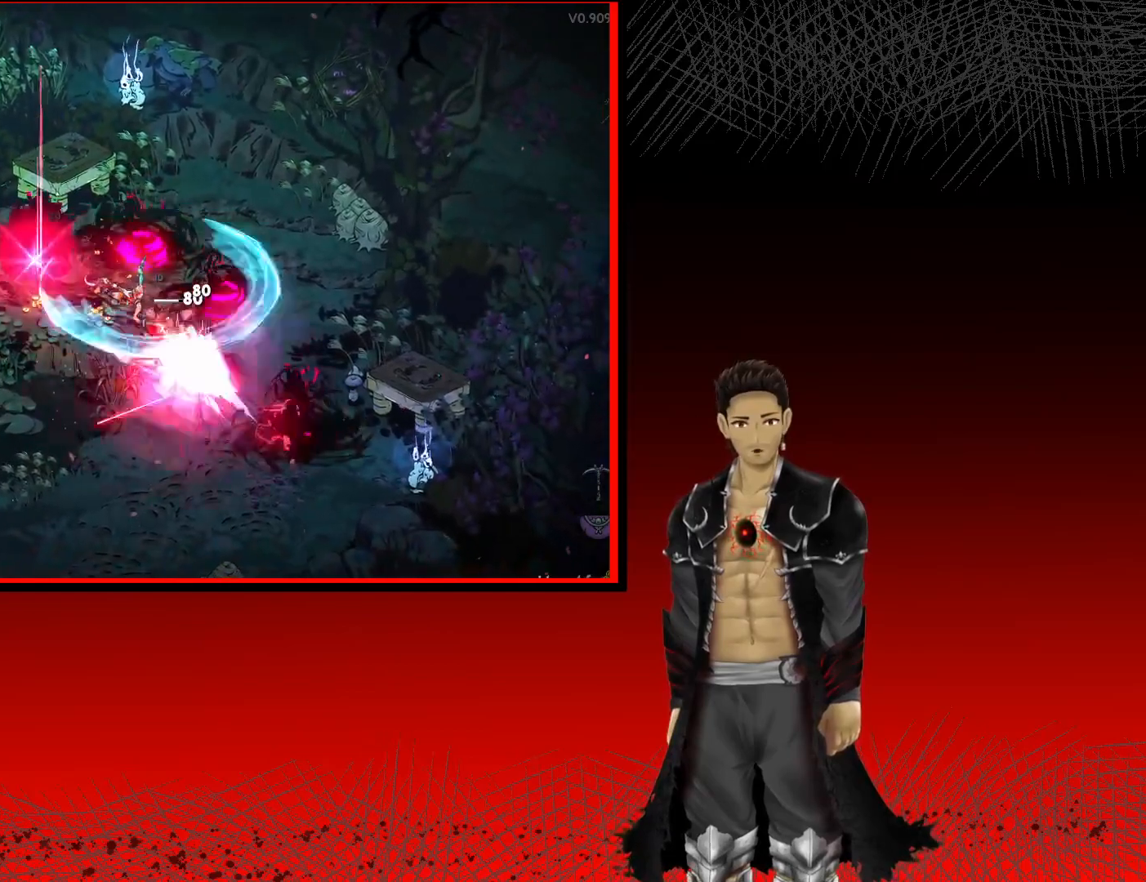
{"buttons": [], "left_stick": "down-right", "right_stick": "center", "events": [[50, "X", "down"], [167, "X", "up"], [283, "X", "down"], [417, "X", "up"]]}
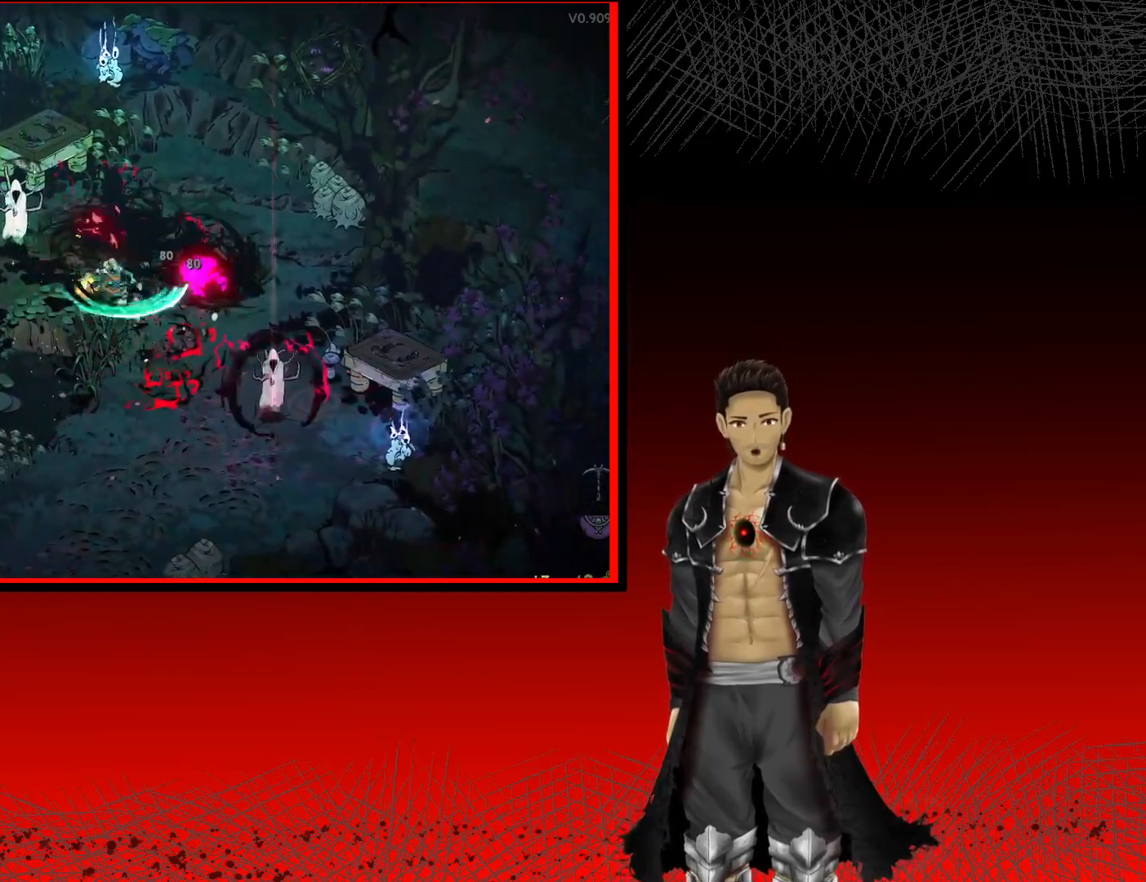
{"buttons": [], "left_stick": "down-right", "right_stick": "center", "events": [[33, "X", "down"], [167, "X", "up"], [283, "X", "down"], [433, "X", "up"]]}
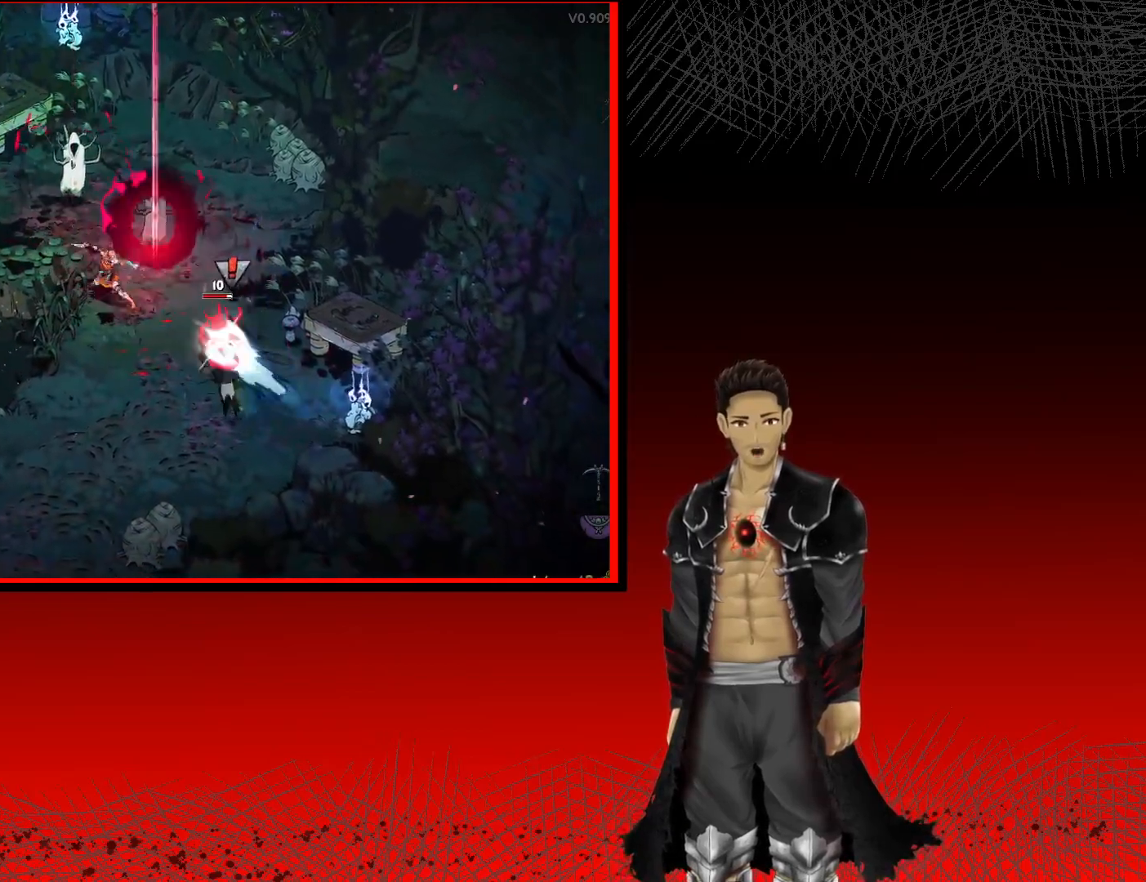
{"buttons": ["X"], "left_stick": "down-right", "right_stick": "center", "events": [[17, "X", "down"], [133, "X", "up"], [250, "X", "down"], [350, "X", "up"], [483, "X", "down"]]}
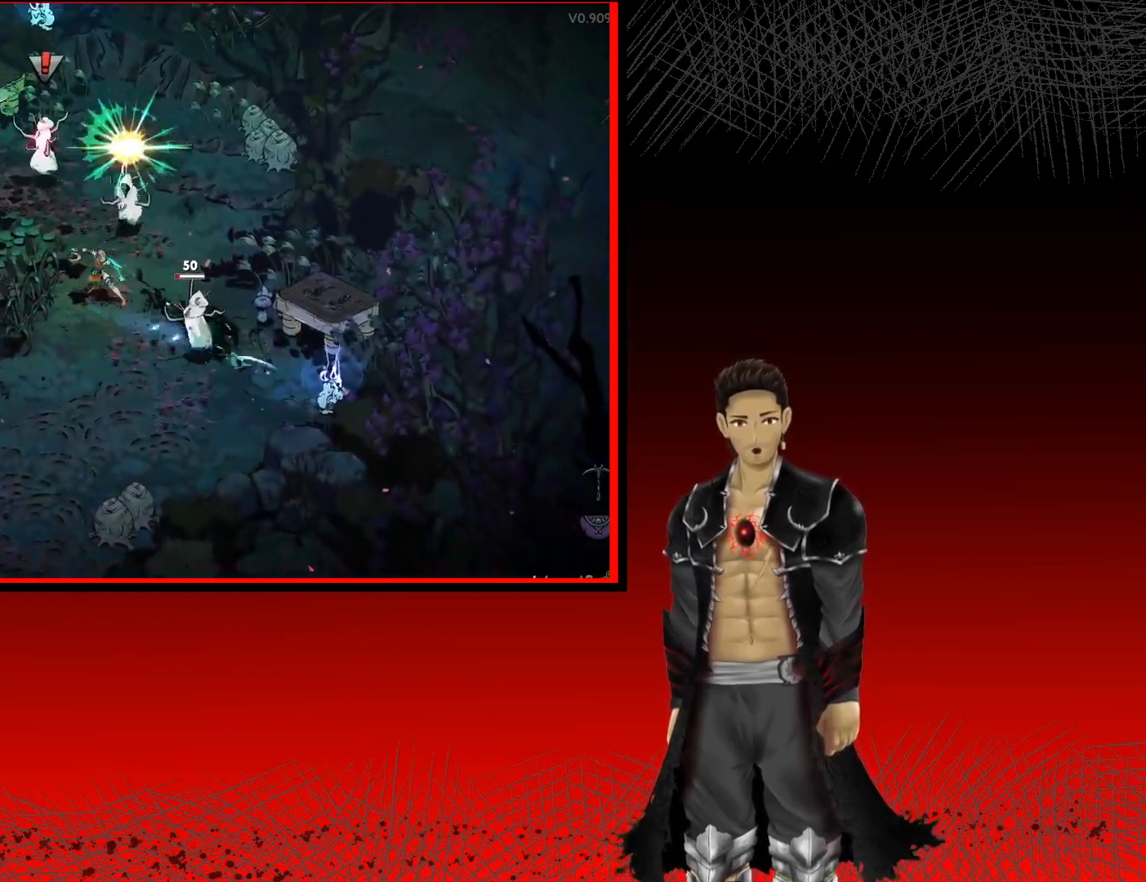
{"buttons": ["X"], "left_stick": "down-right", "right_stick": "center", "events": [[83, "X", "up"], [183, "X", "down"], [317, "X", "up"], [433, "X", "down"]]}
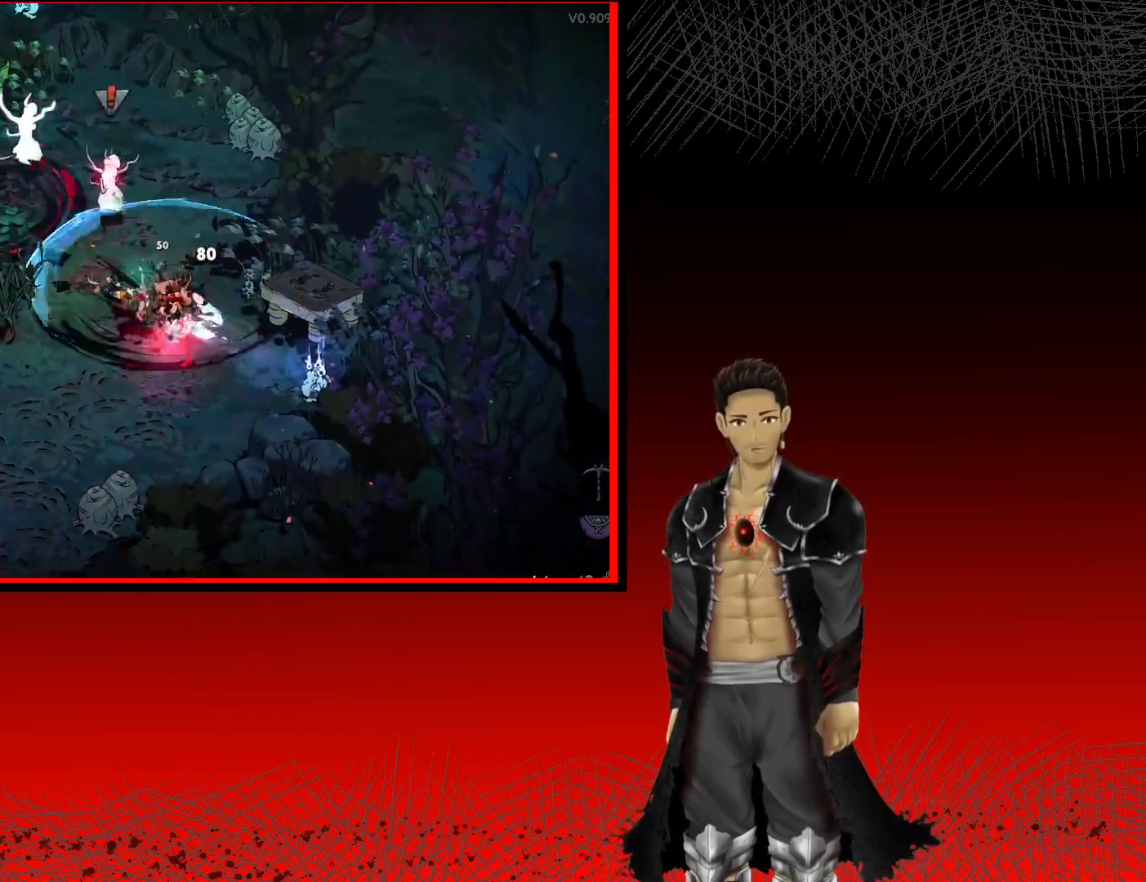
{"buttons": [], "left_stick": "up-left", "right_stick": "center", "events": [[67, "X", "up"], [167, "left_stick", "up"], [267, "X", "down"], [283, "left_stick", "up-left"], [417, "X", "up"]]}
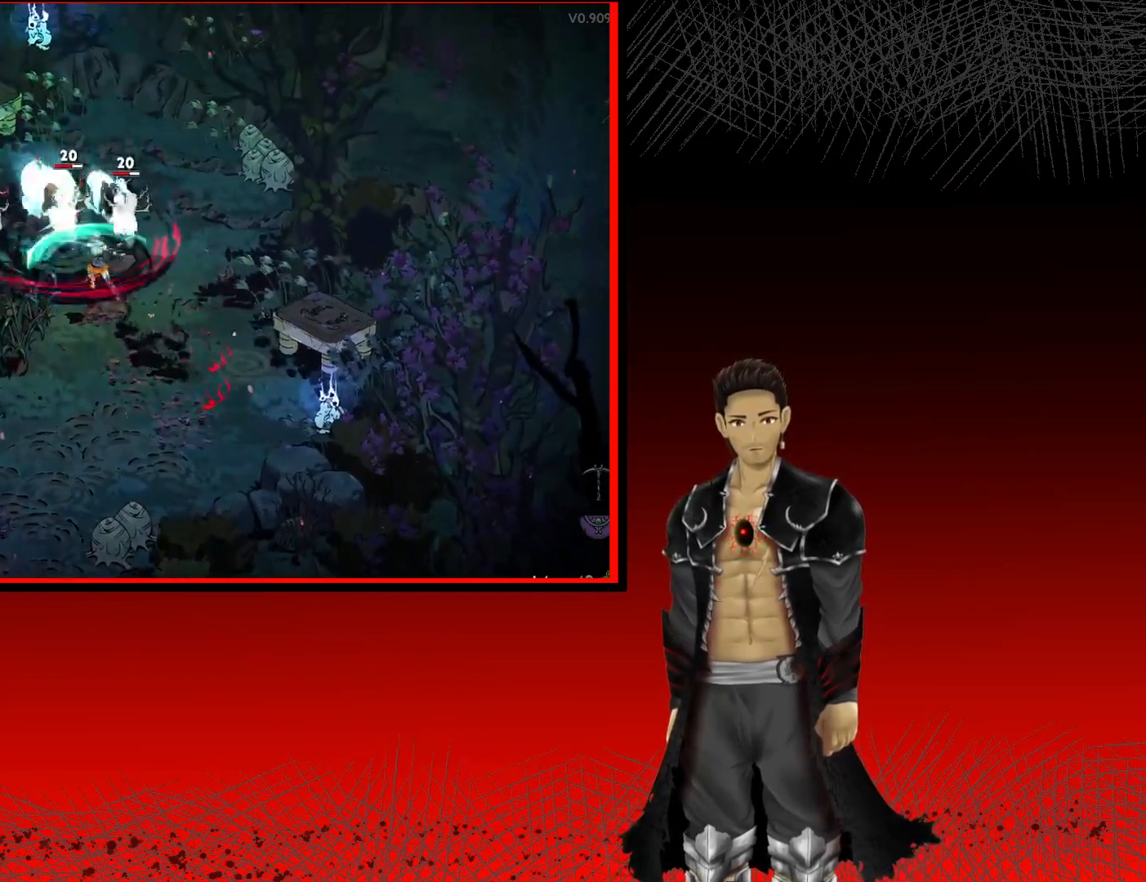
{"buttons": [], "left_stick": "up-left", "right_stick": "center", "events": [[33, "X", "down"], [183, "X", "up"], [283, "X", "down"], [417, "X", "up"]]}